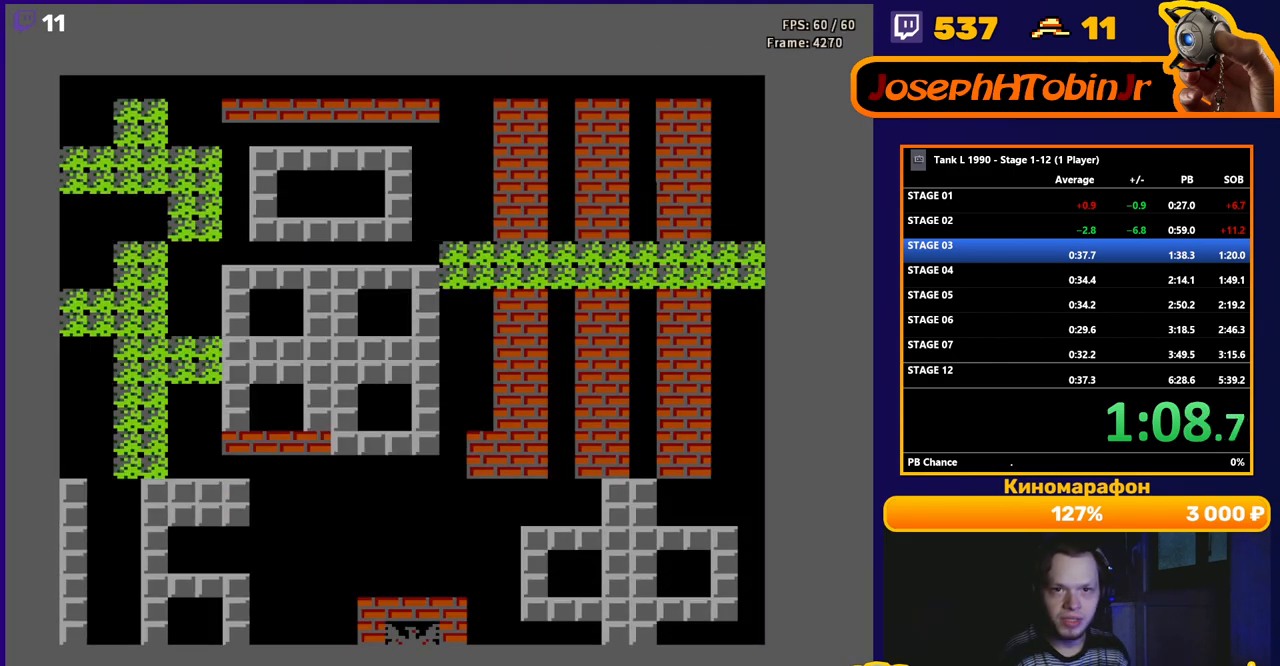
Gameplay with a controller (Nintendo layout); each line is a JSON object with the inputs held at the frame after it. "events" lists button and stick changes between this image and that frame as [ms after this image, input, new state], when the widget could be followed in between. Not read: L3 R3.
{"buttons": ["DPAD_UP"], "events": [[233, "DPAD_UP", "down"]]}
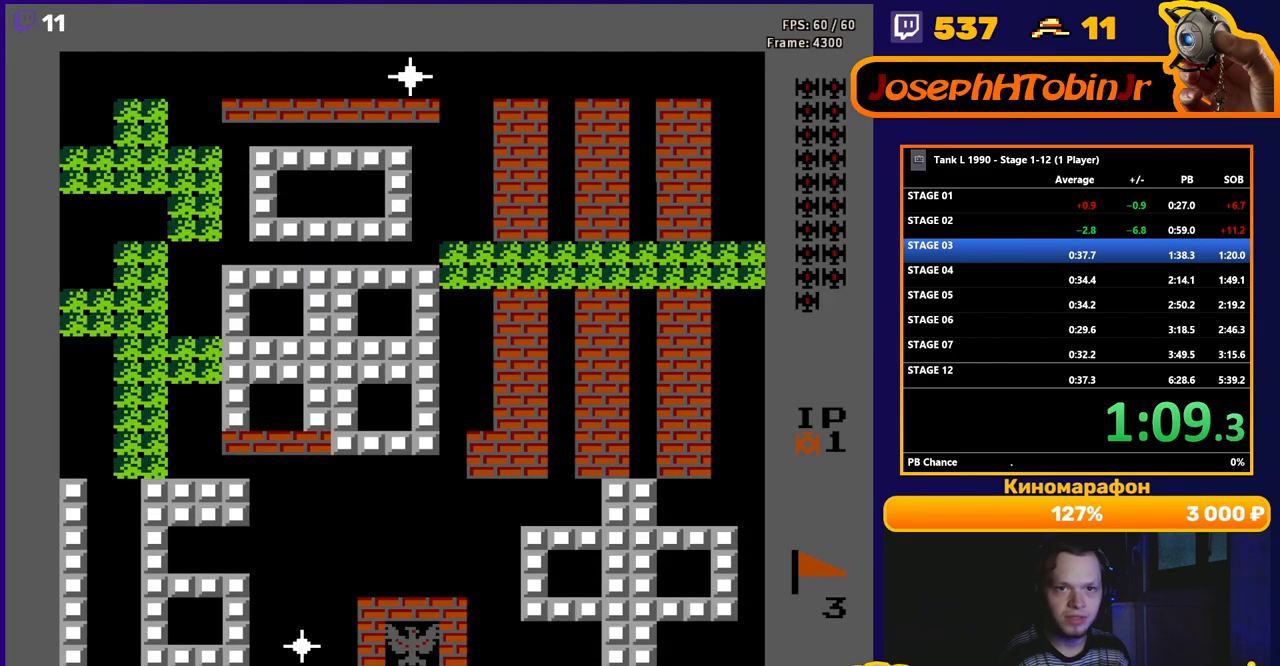
{"buttons": ["DPAD_UP"], "events": []}
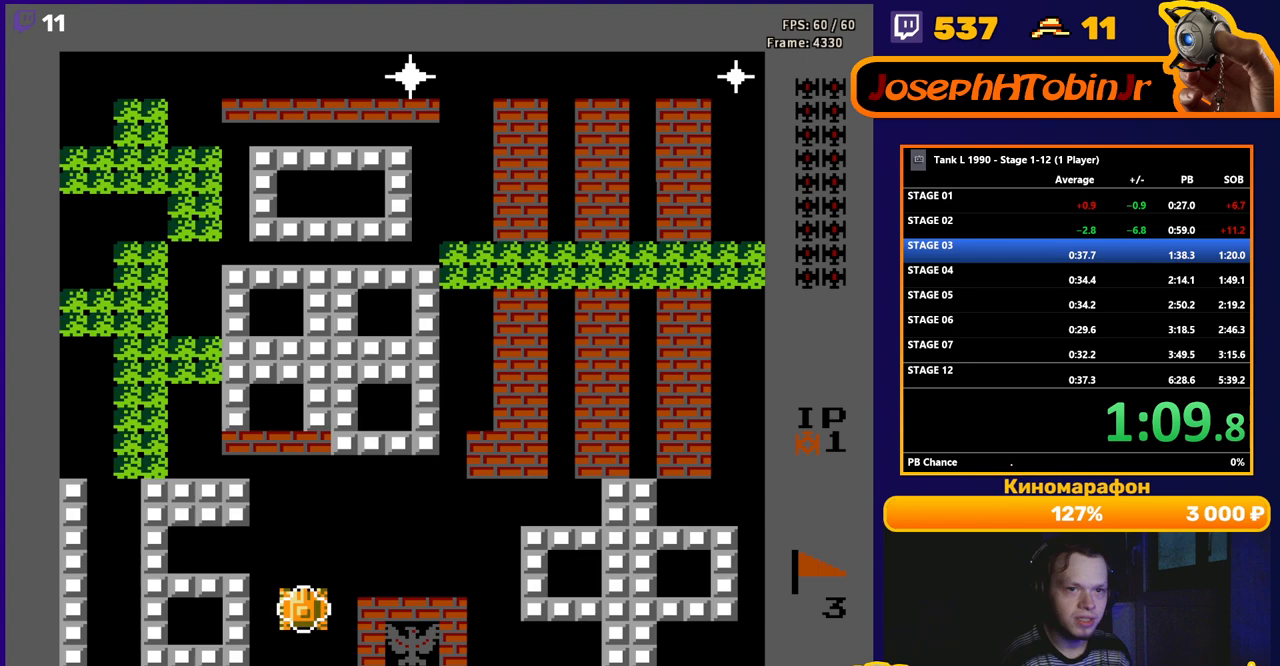
{"buttons": ["DPAD_UP"], "events": []}
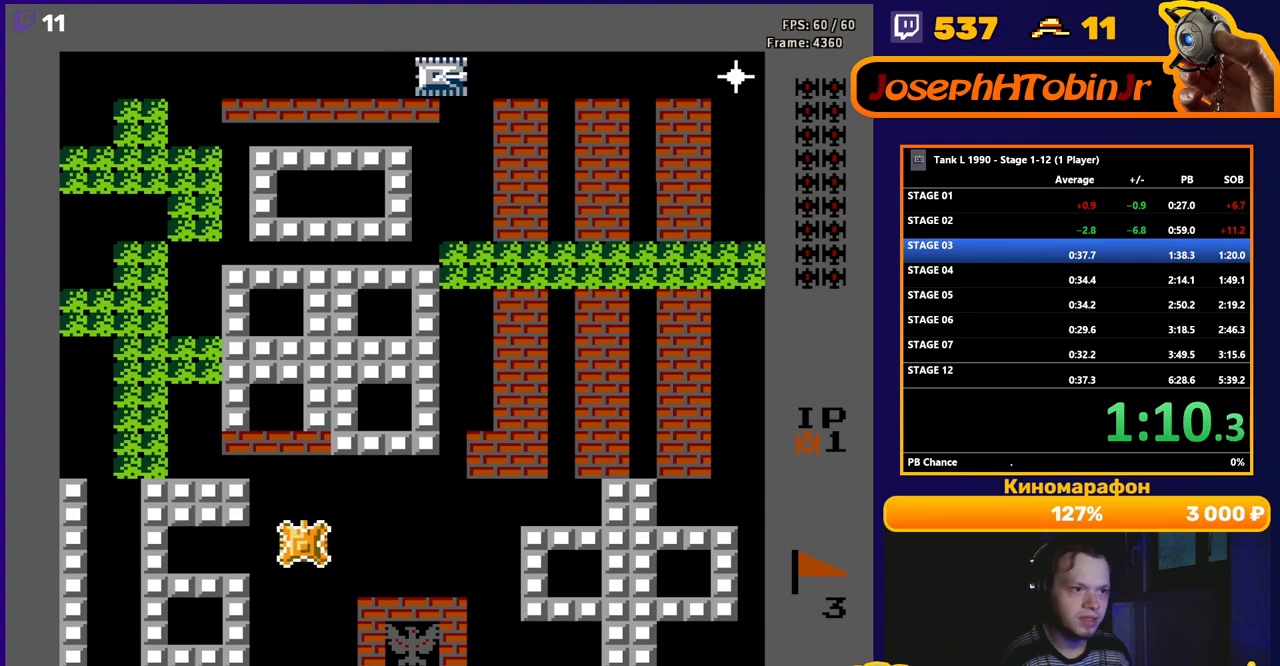
{"buttons": ["B", "DPAD_LEFT"], "events": [[333, "DPAD_LEFT", "down"], [367, "DPAD_UP", "up"], [400, "B", "down"]]}
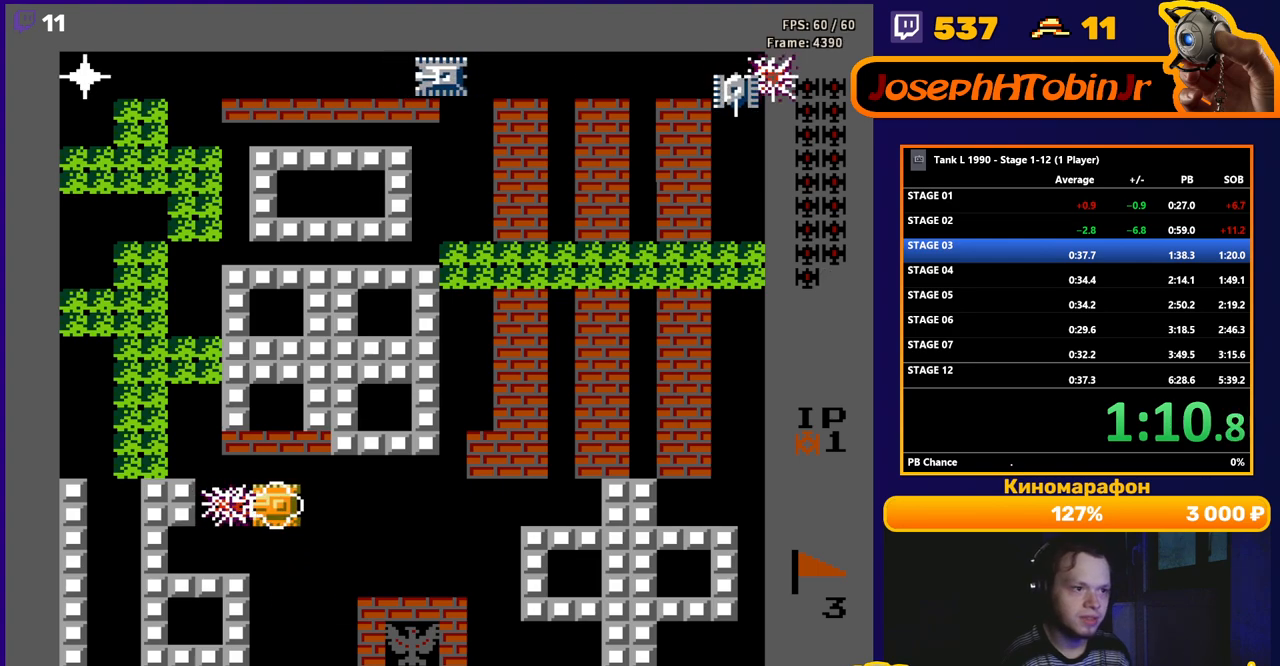
{"buttons": ["DPAD_LEFT"], "events": [[300, "B", "up"]]}
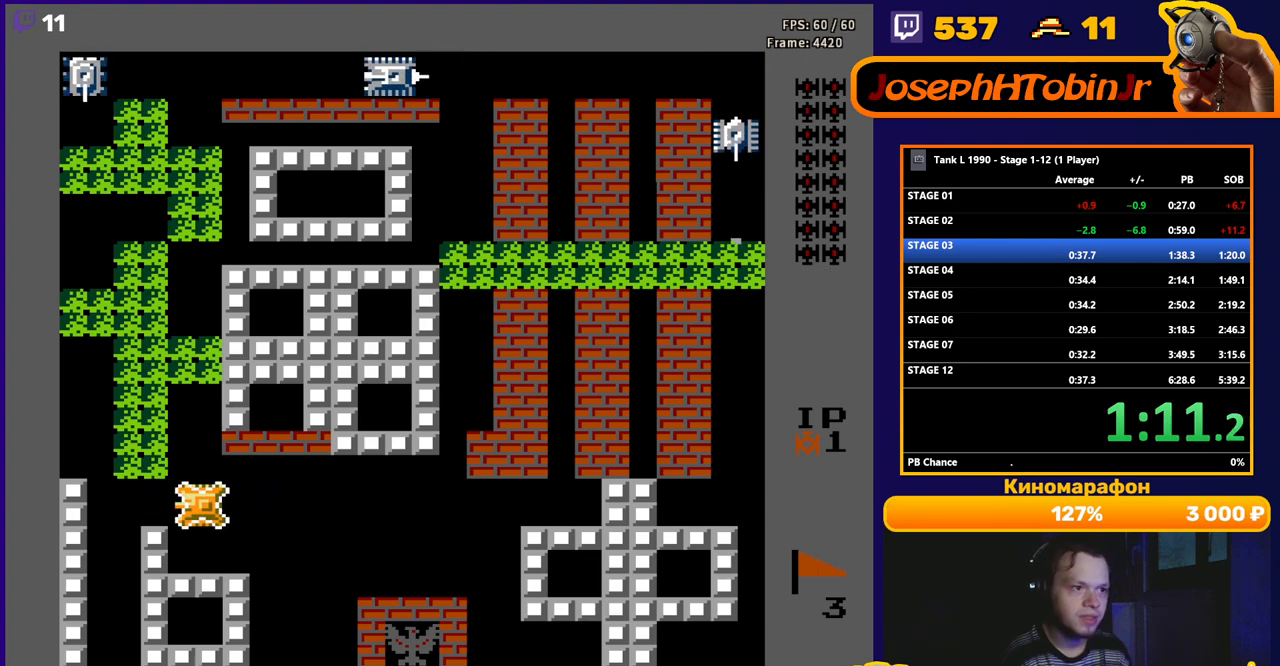
{"buttons": ["DPAD_UP", "DPAD_RIGHT"], "events": [[117, "DPAD_UP", "down"], [133, "DPAD_LEFT", "up"], [450, "DPAD_RIGHT", "down"], [467, "DPAD_UP", "up"], [500, "DPAD_UP", "down"]]}
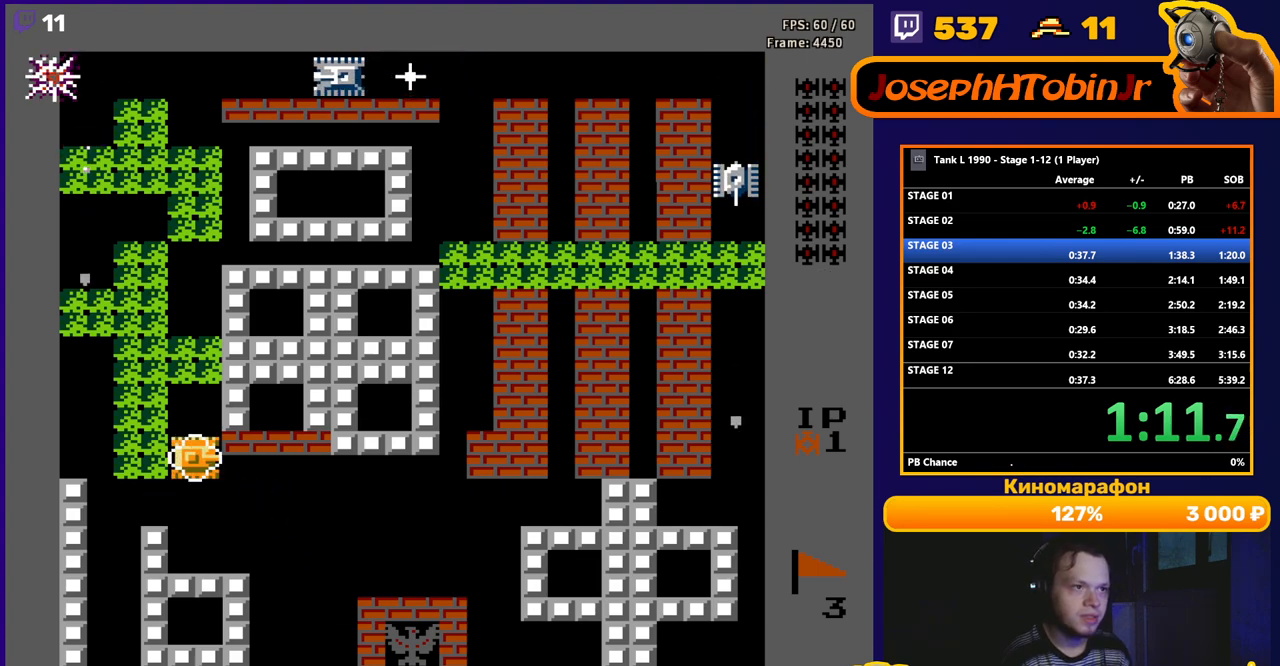
{"buttons": ["DPAD_UP"], "events": [[50, "DPAD_RIGHT", "up"]]}
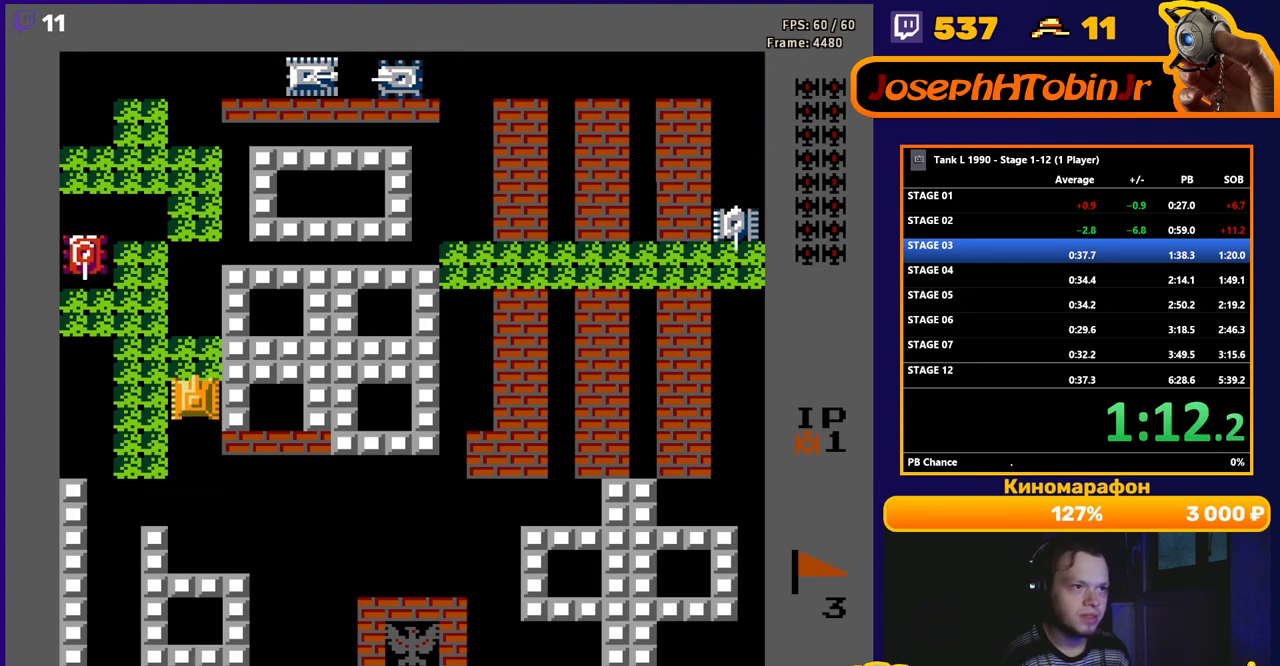
{"buttons": ["B", "DPAD_LEFT"], "events": [[367, "DPAD_LEFT", "down"], [383, "DPAD_UP", "up"], [450, "B", "down"]]}
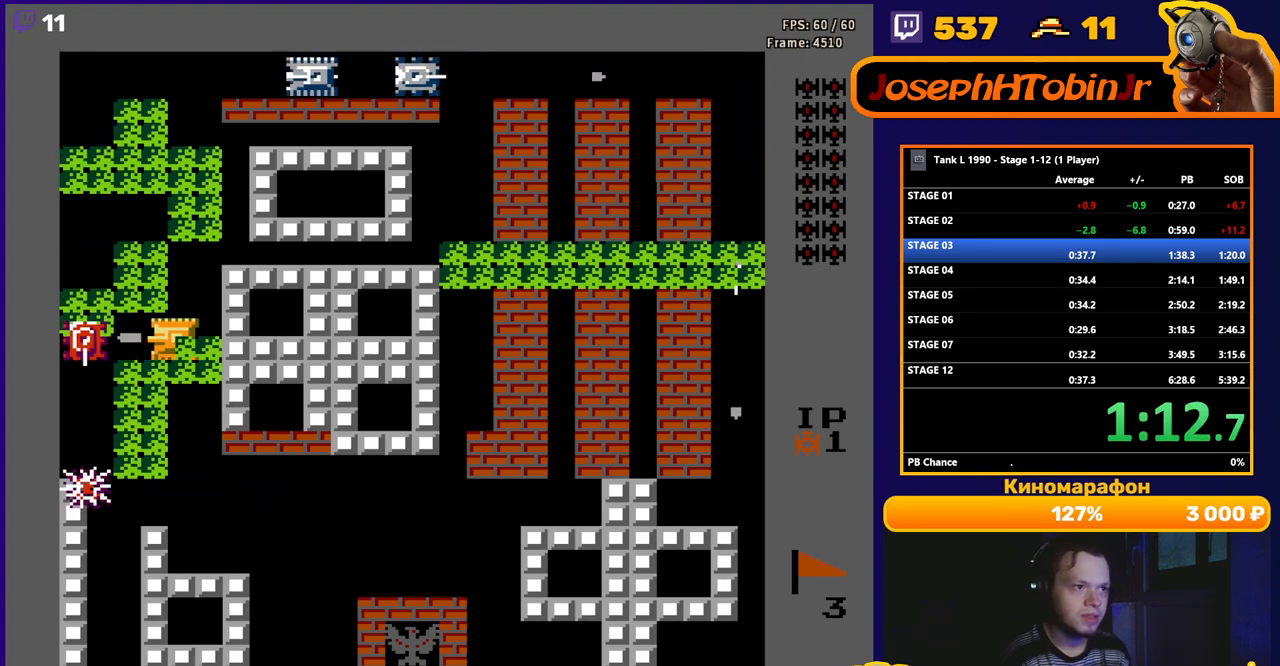
{"buttons": ["DPAD_UP"], "events": [[33, "DPAD_LEFT", "up"], [183, "DPAD_RIGHT", "down"], [200, "B", "up"], [250, "DPAD_UP", "down"], [283, "DPAD_RIGHT", "up"]]}
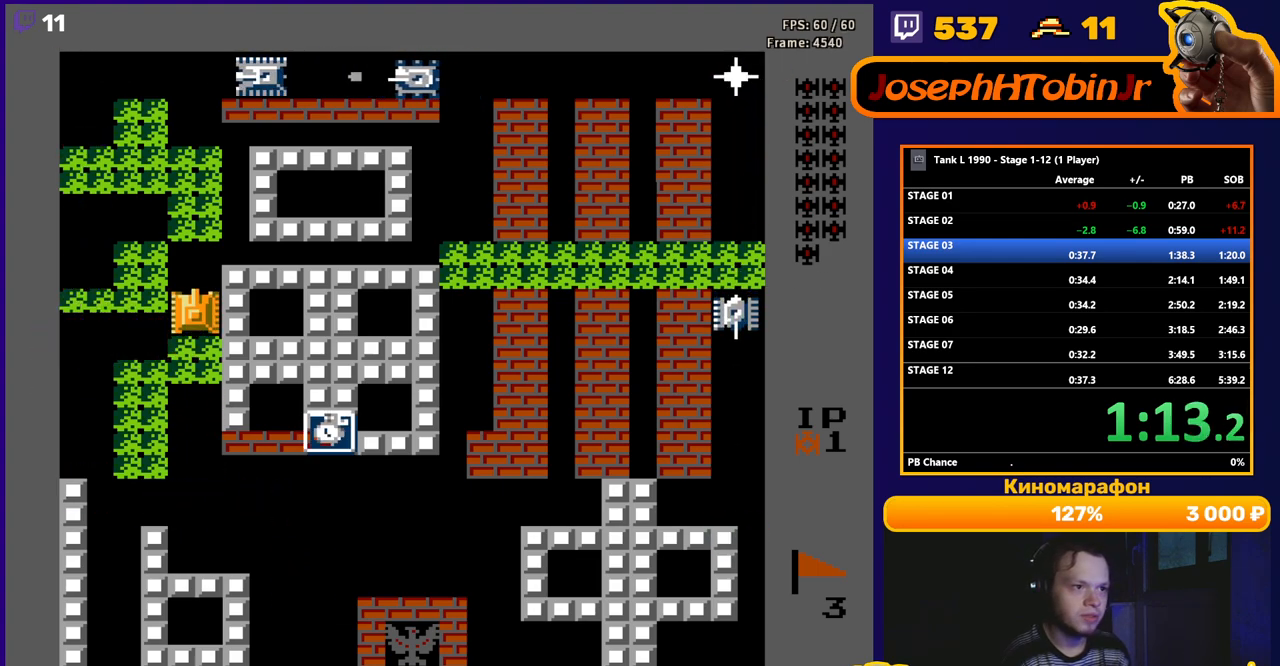
{"buttons": ["B"], "events": [[50, "B", "down"], [133, "DPAD_UP", "up"], [283, "B", "up"], [367, "B", "down"]]}
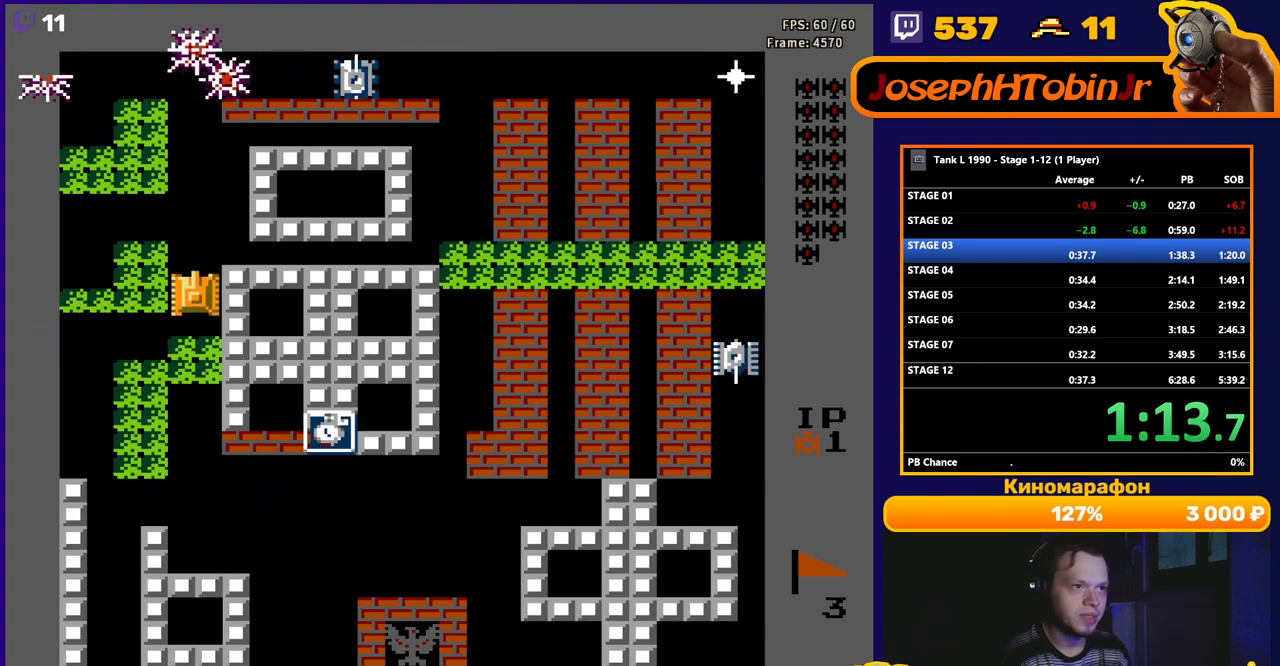
{"buttons": ["DPAD_DOWN"], "events": [[100, "B", "up"], [117, "DPAD_DOWN", "down"]]}
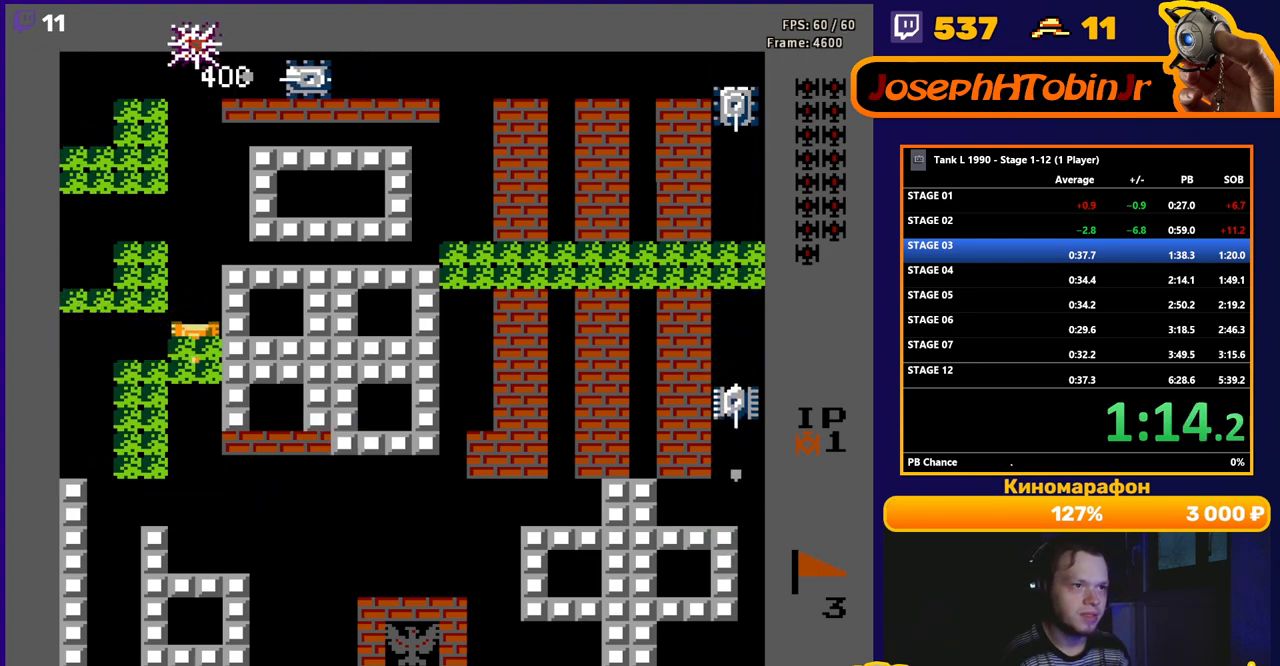
{"buttons": ["DPAD_DOWN"], "events": [[100, "DPAD_DOWN", "up"], [117, "DPAD_UP", "down"], [150, "B", "down"], [217, "DPAD_UP", "up"], [300, "DPAD_DOWN", "down"], [317, "B", "up"]]}
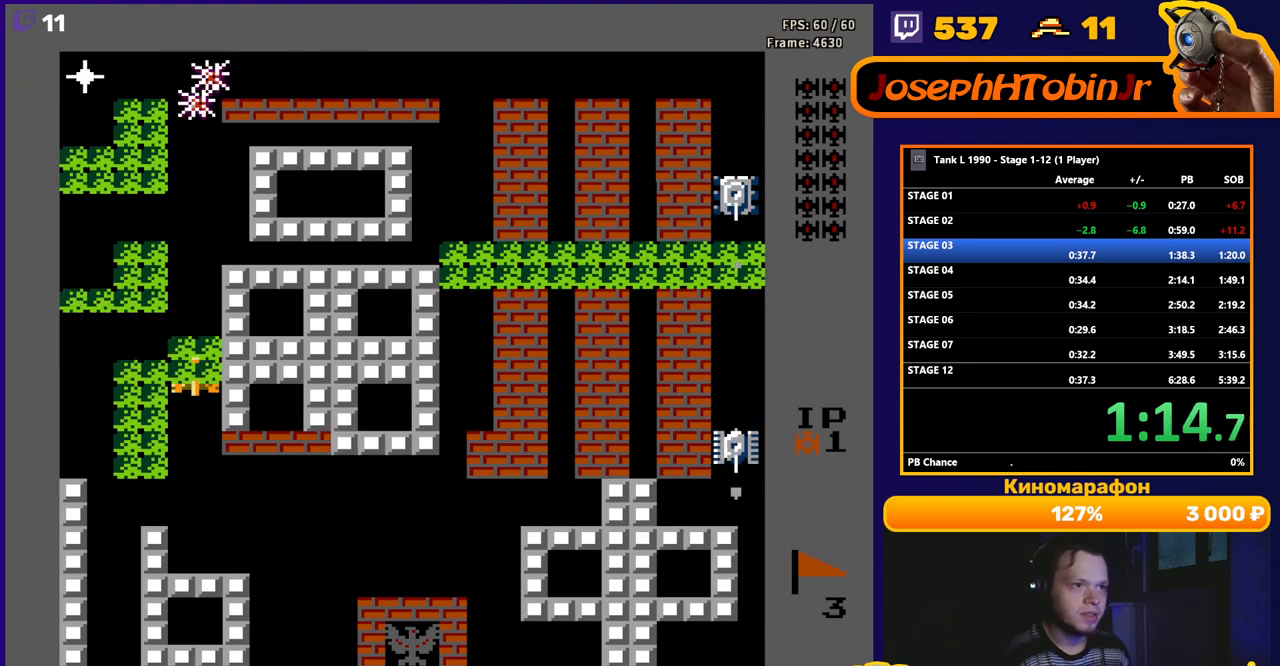
{"buttons": ["B", "DPAD_RIGHT"], "events": [[200, "DPAD_DOWN", "up"], [200, "DPAD_RIGHT", "down"], [233, "B", "down"]]}
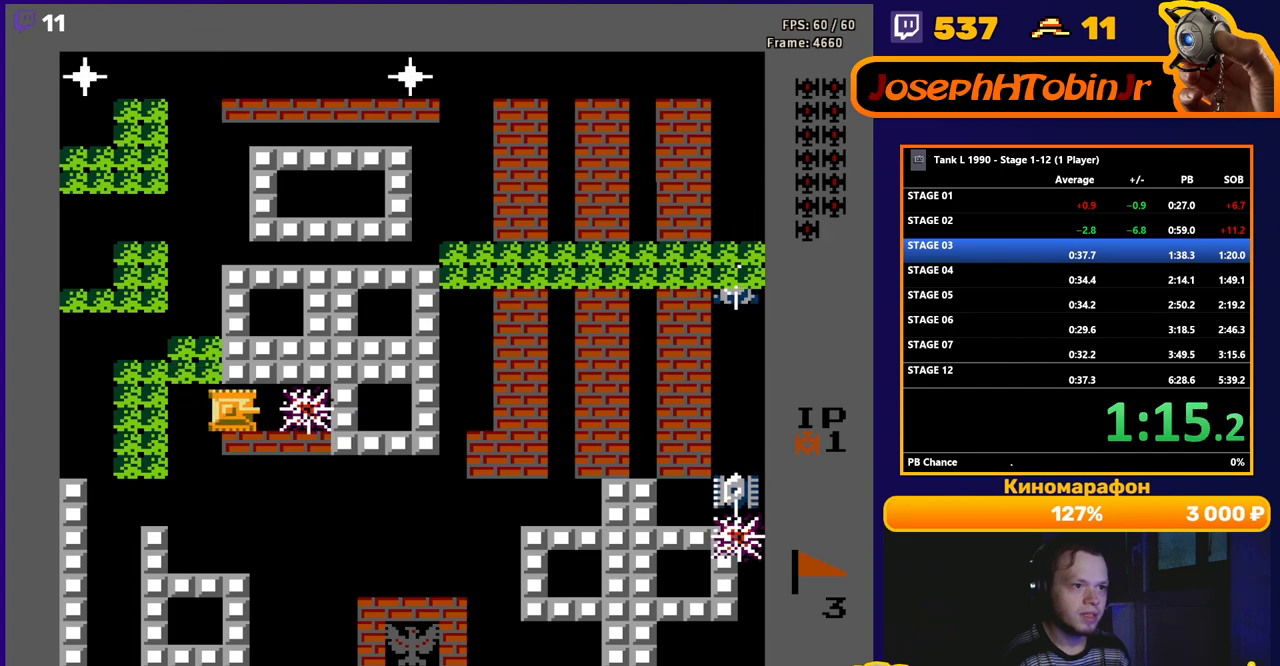
{"buttons": ["B"], "events": [[450, "DPAD_RIGHT", "up"]]}
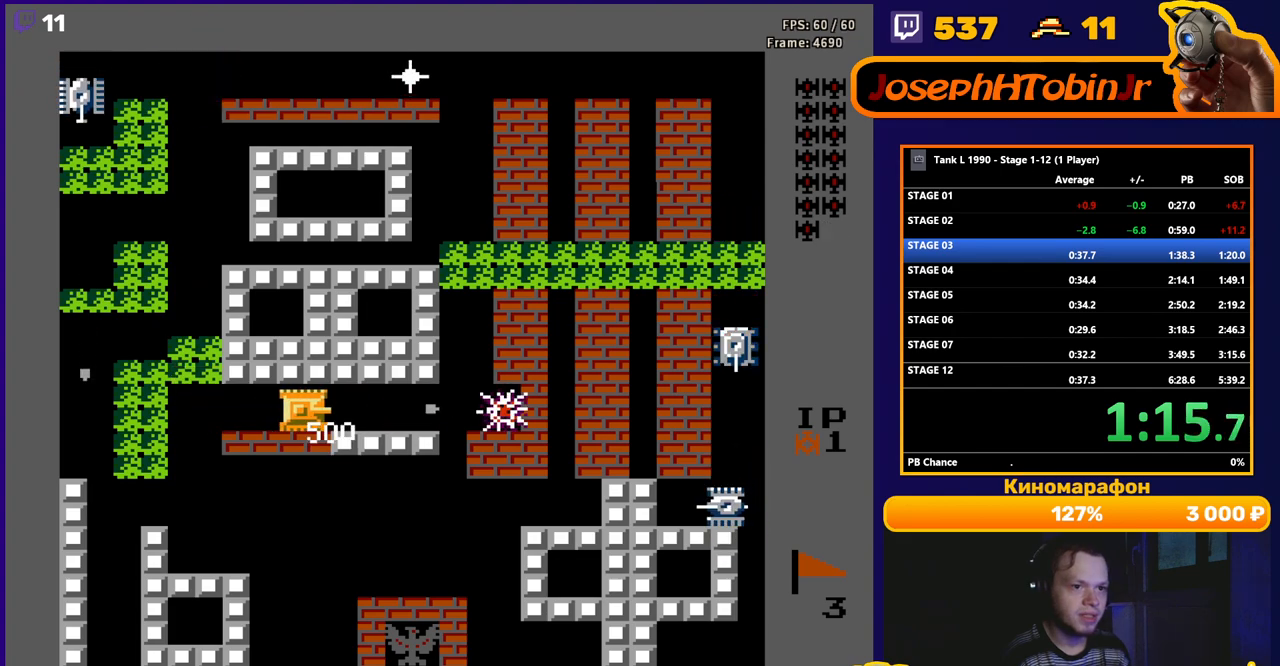
{"buttons": ["DPAD_RIGHT"], "events": [[50, "DPAD_RIGHT", "down"], [450, "B", "up"]]}
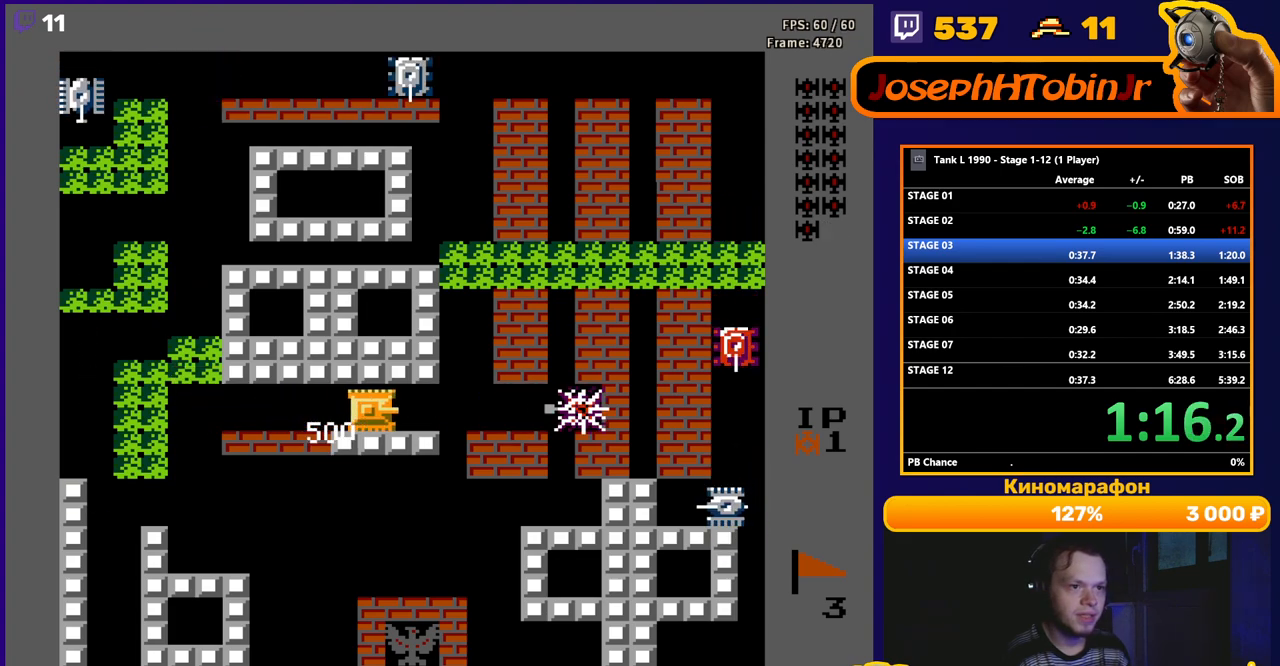
{"buttons": ["DPAD_UP"], "events": [[483, "DPAD_RIGHT", "up"], [483, "DPAD_UP", "down"]]}
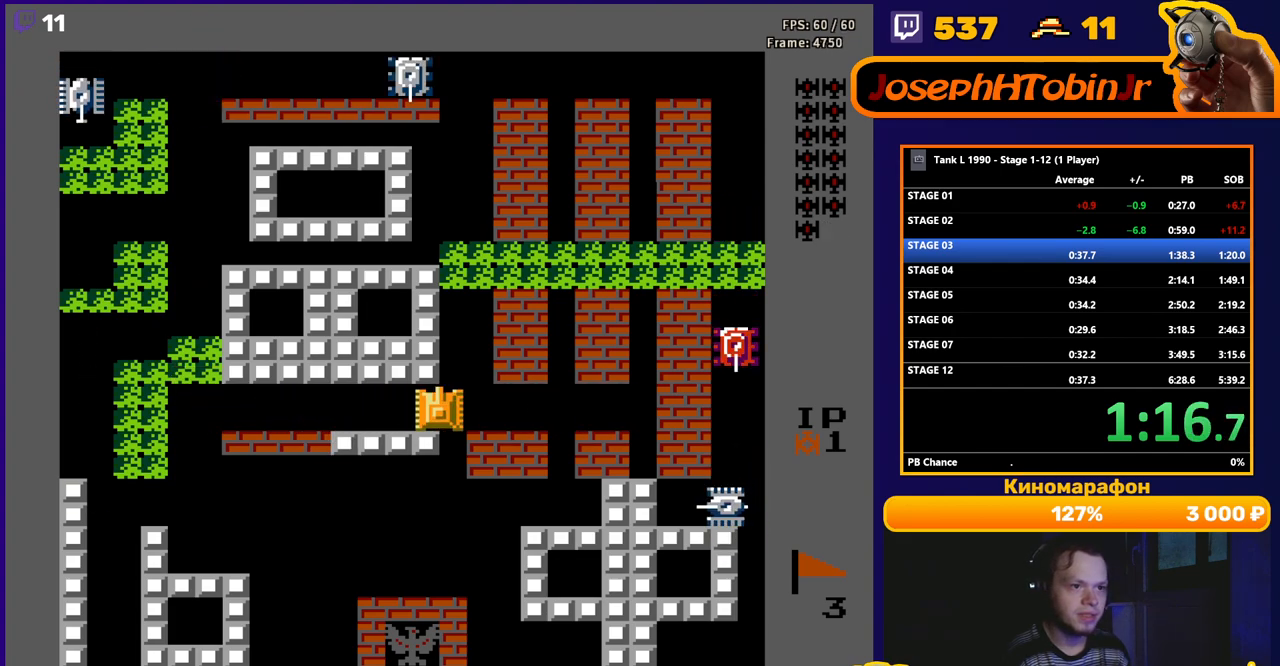
{"buttons": ["B"], "events": [[50, "B", "down"], [133, "DPAD_UP", "up"], [367, "DPAD_UP", "down"], [500, "DPAD_UP", "up"]]}
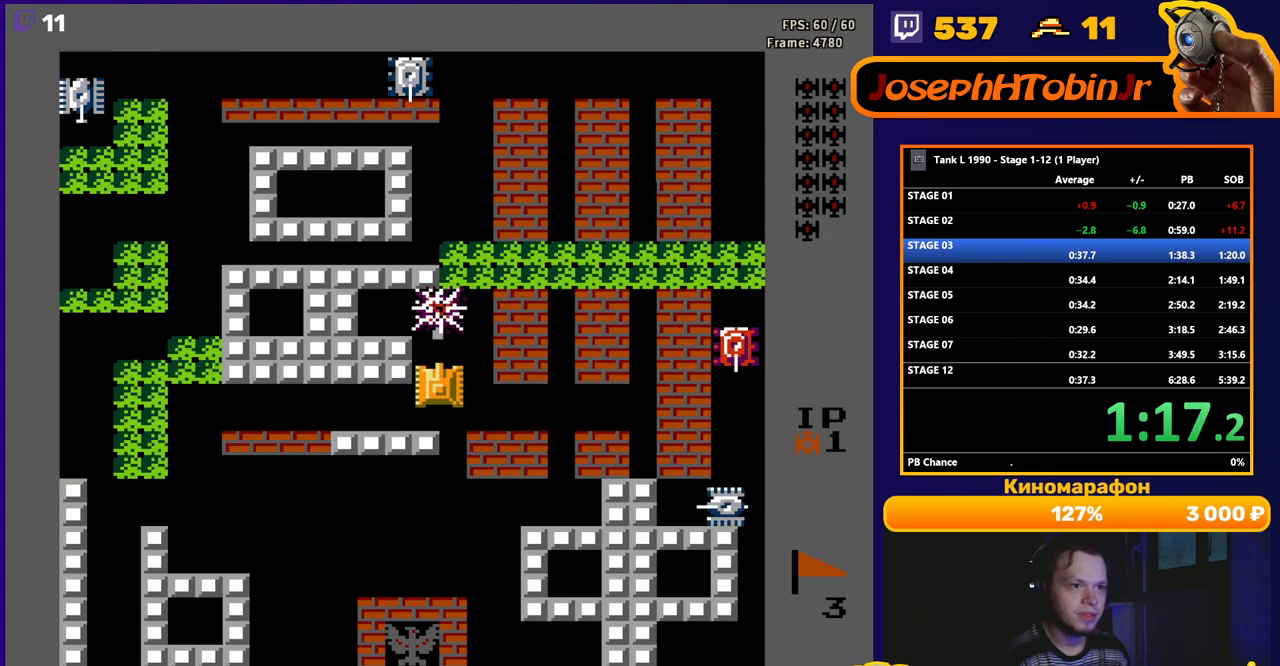
{"buttons": ["DPAD_DOWN"], "events": [[383, "DPAD_DOWN", "down"], [467, "B", "up"]]}
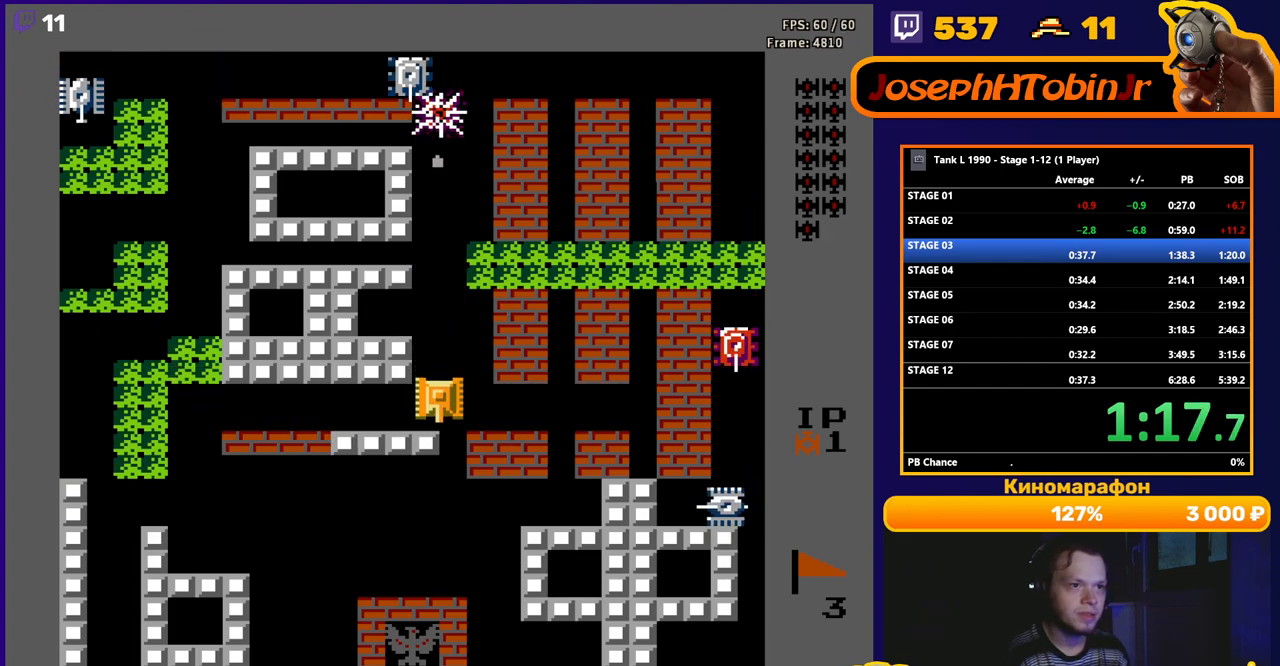
{"buttons": ["B", "DPAD_RIGHT"], "events": [[17, "DPAD_DOWN", "up"], [17, "DPAD_RIGHT", "down"], [100, "B", "down"]]}
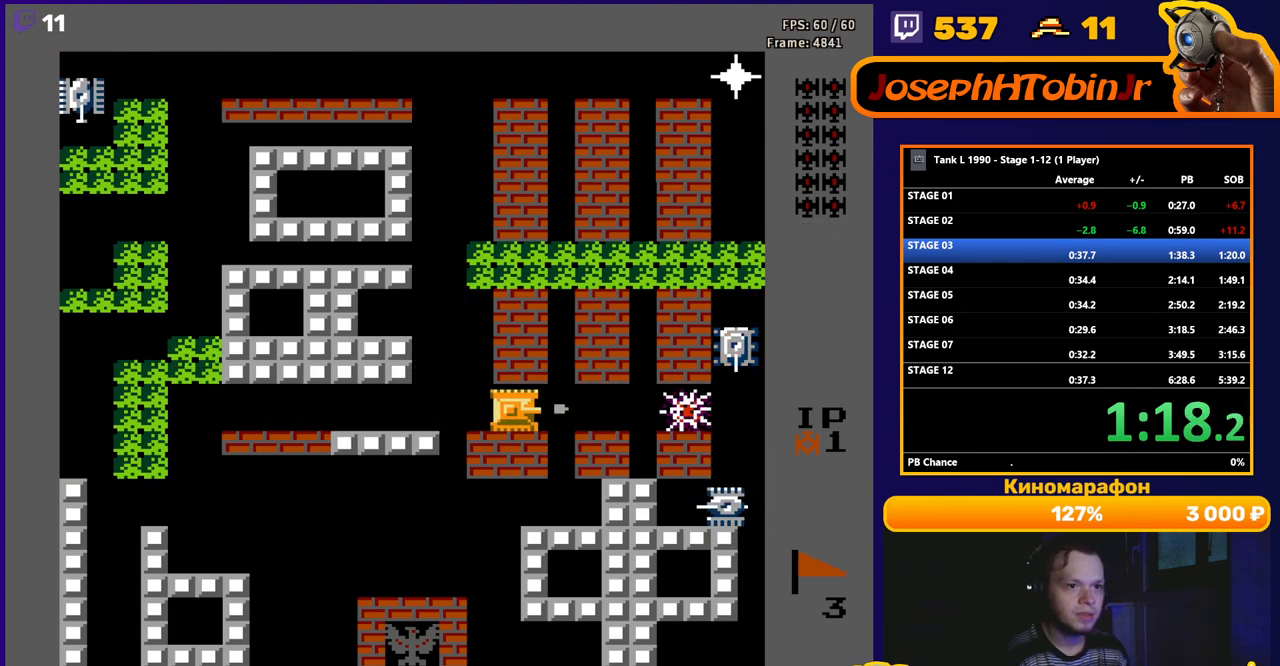
{"buttons": ["DPAD_RIGHT"], "events": [[200, "B", "up"]]}
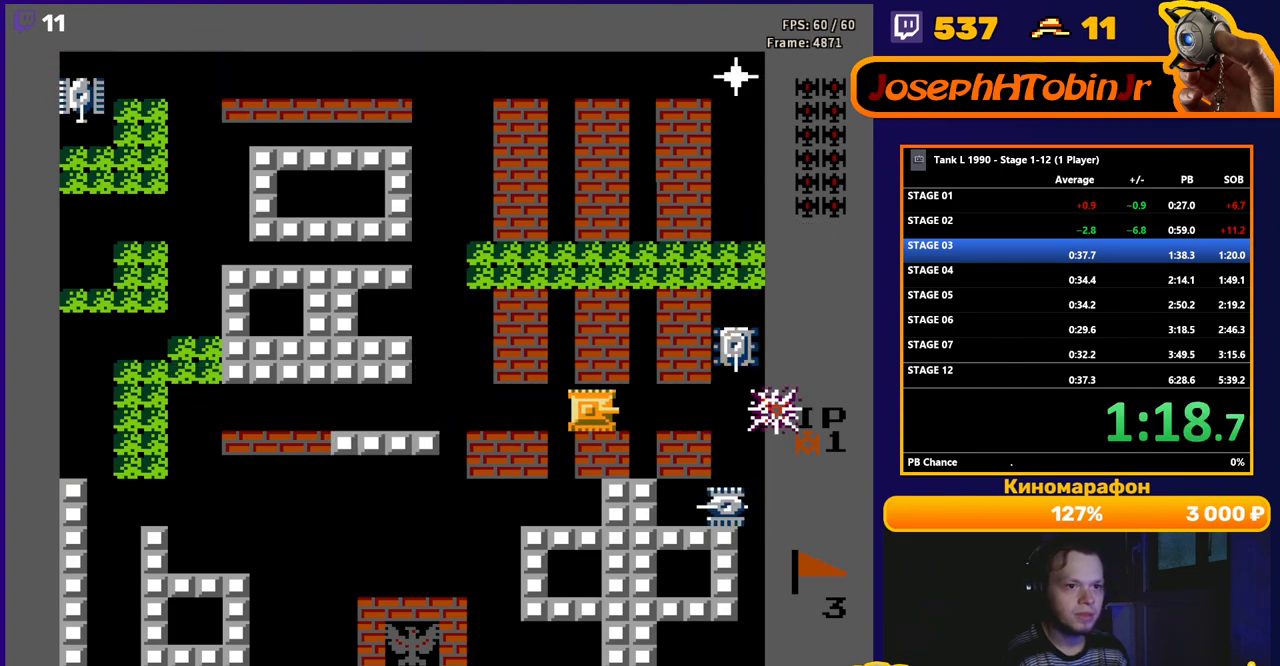
{"buttons": ["DPAD_RIGHT"], "events": []}
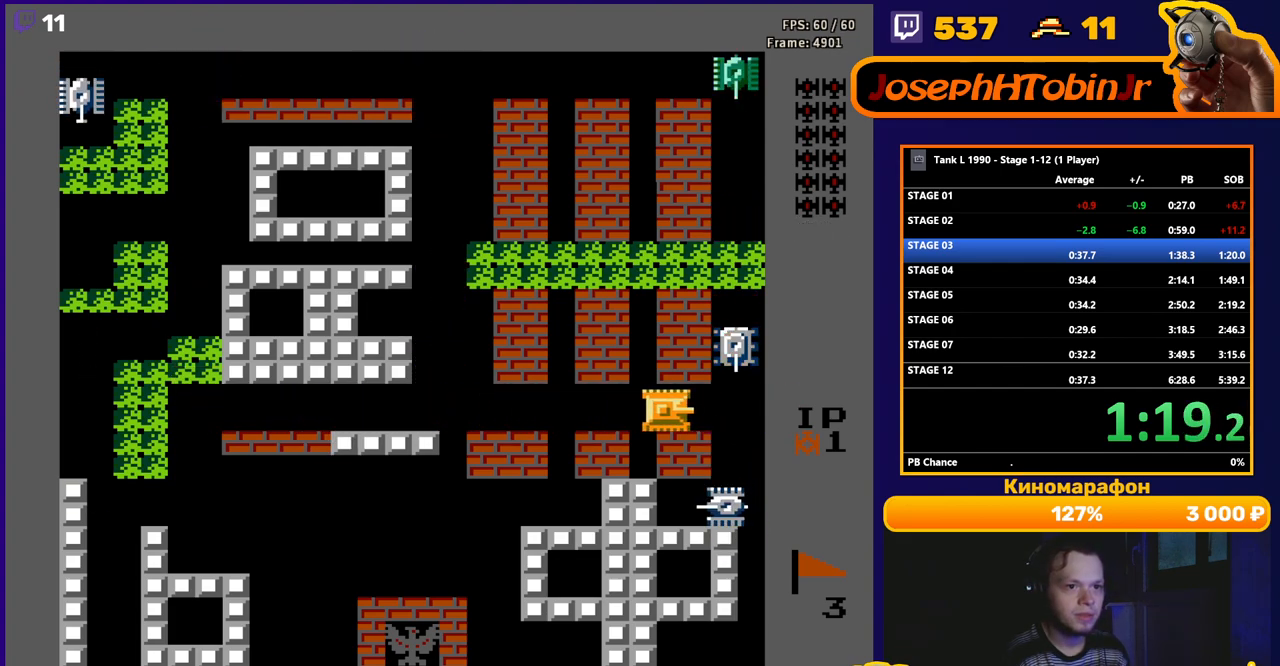
{"buttons": ["B"], "events": [[250, "DPAD_DOWN", "down"], [250, "DPAD_RIGHT", "up"], [267, "B", "down"], [467, "DPAD_DOWN", "up"]]}
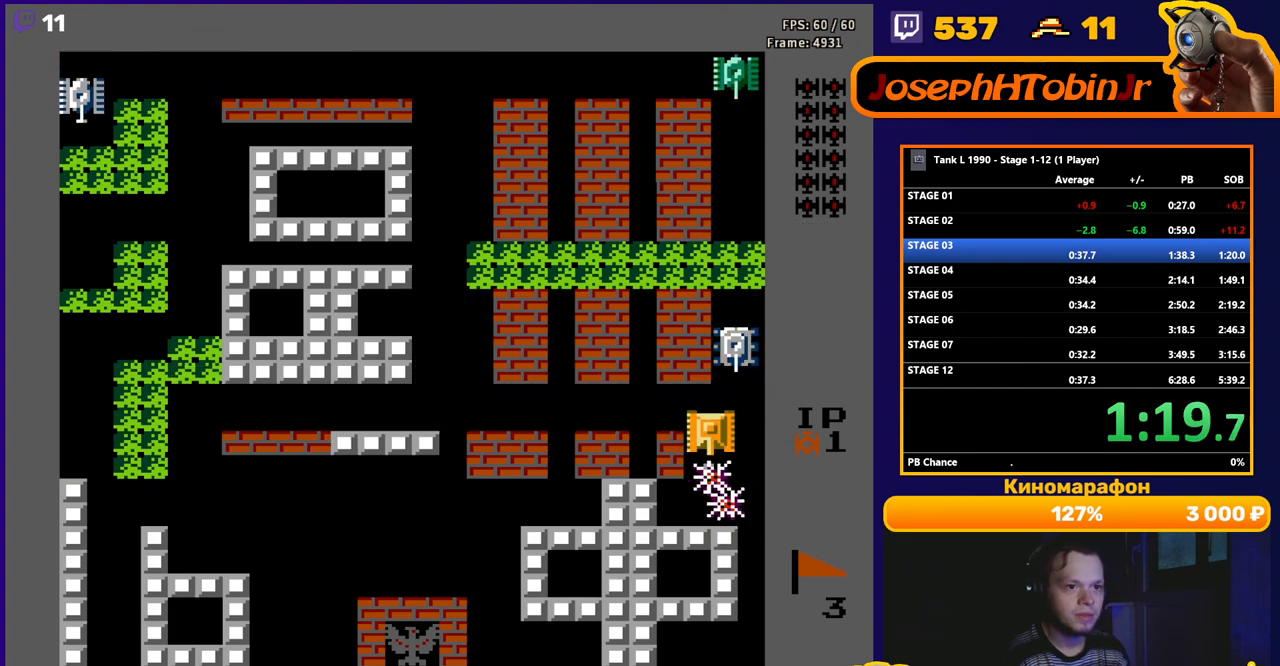
{"buttons": ["B", "DPAD_UP"], "events": [[50, "DPAD_UP", "down"]]}
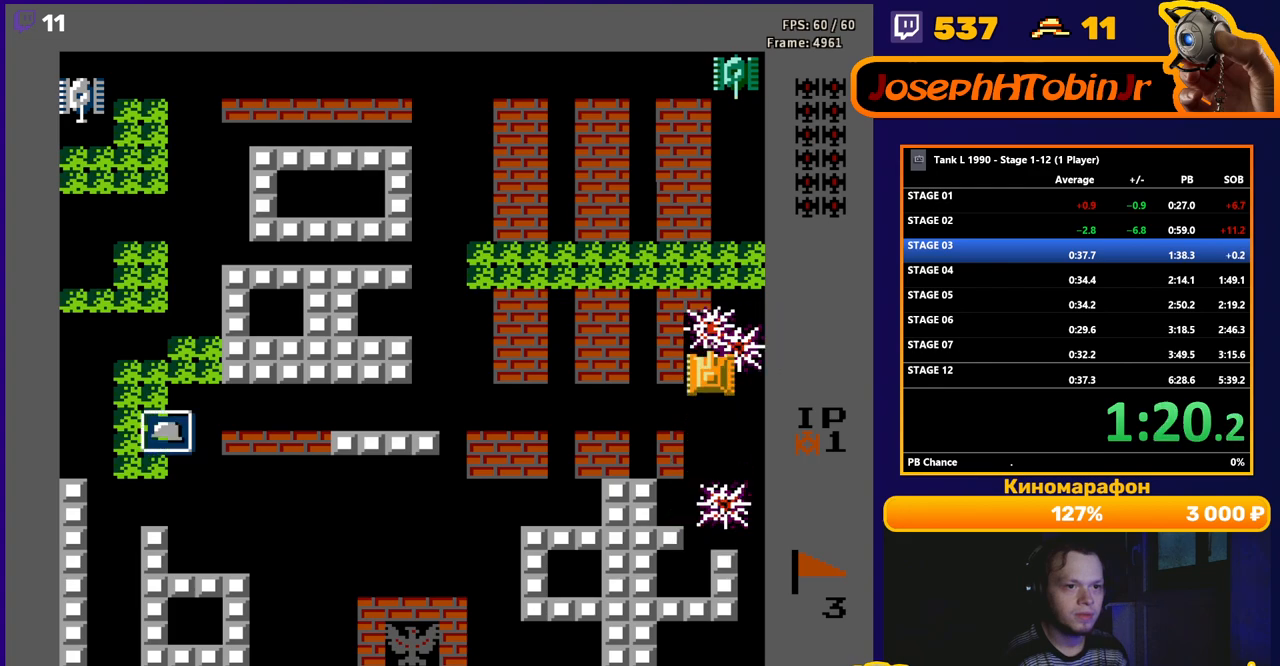
{"buttons": ["B", "DPAD_UP"], "events": []}
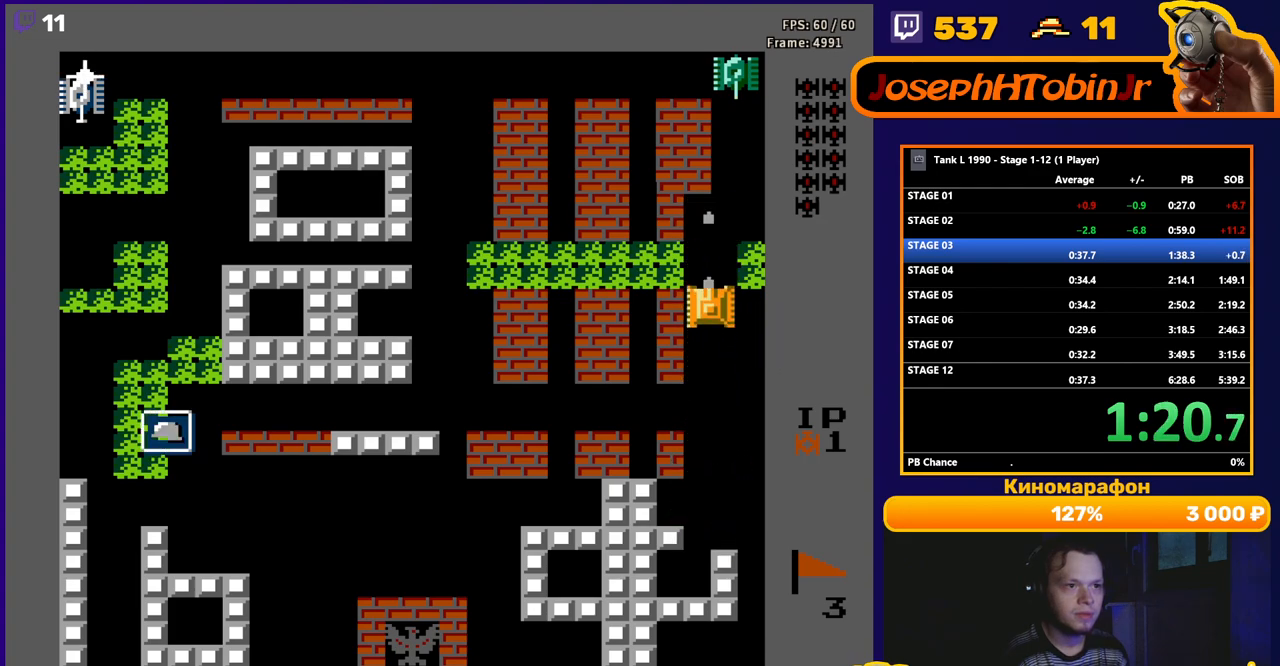
{"buttons": ["B", "DPAD_UP"], "events": []}